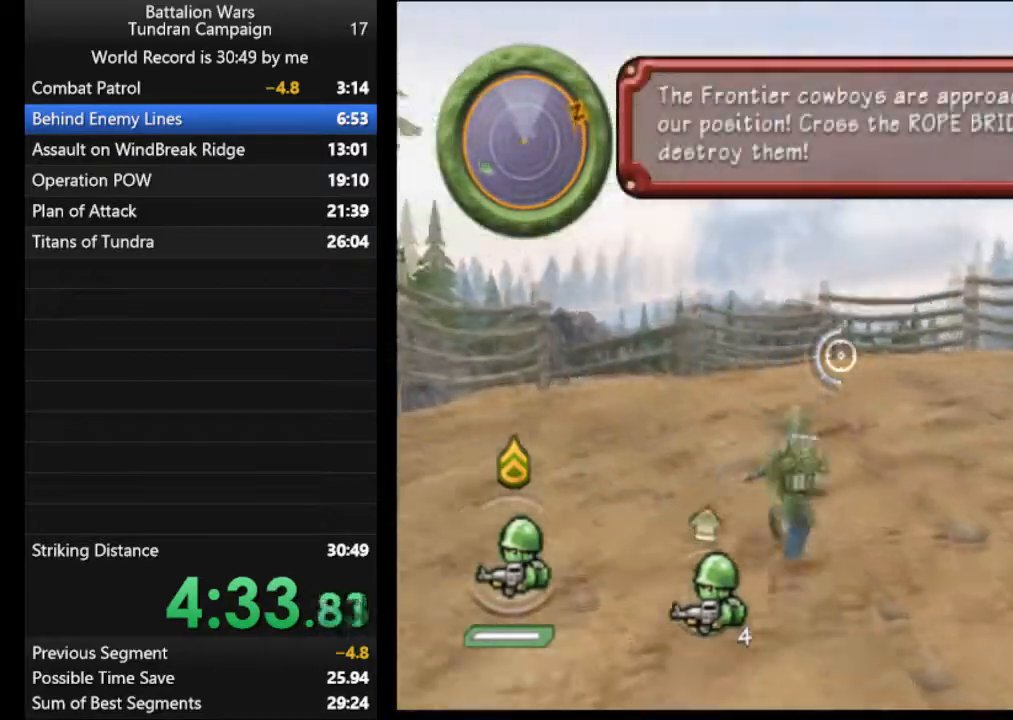
Gameplay with a controller (Nintendo layout); each line is a JSON object with the inputs held at the frame after it. "events" lists button and stick changes between this image and that frame as [ms after this image, input, new state], when the widget could be followed in between. Not read: L3 R3 left_stick right_stick.
{"buttons": ["B"], "events": [[33, "B", "up"], [100, "B", "down"]]}
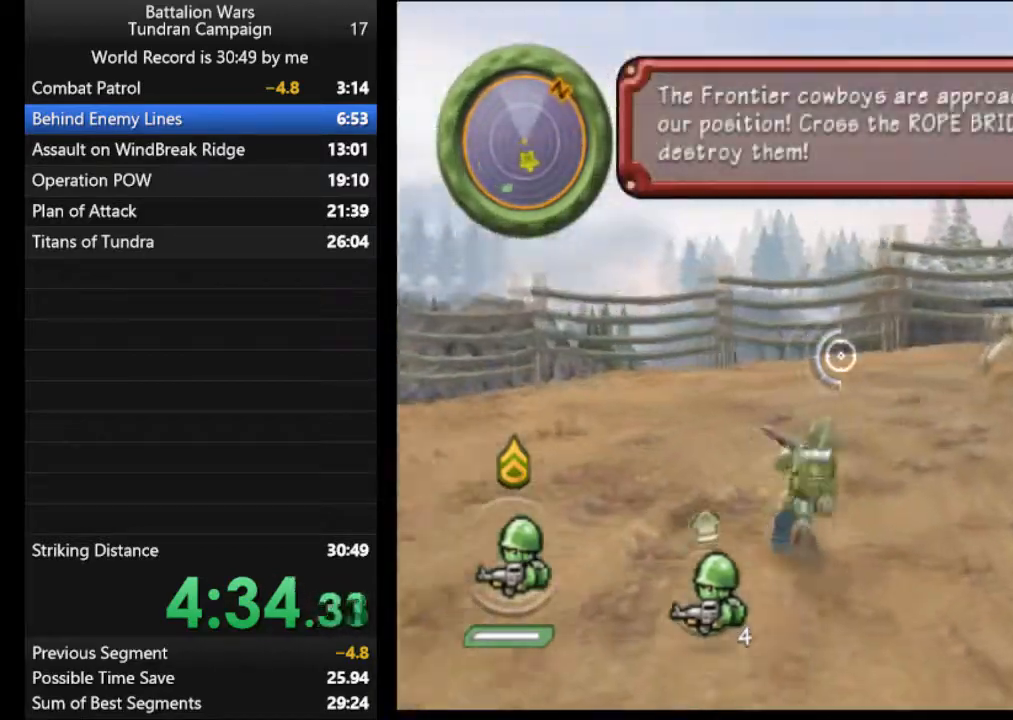
{"buttons": ["B"], "events": [[33, "B", "up"], [100, "B", "down"]]}
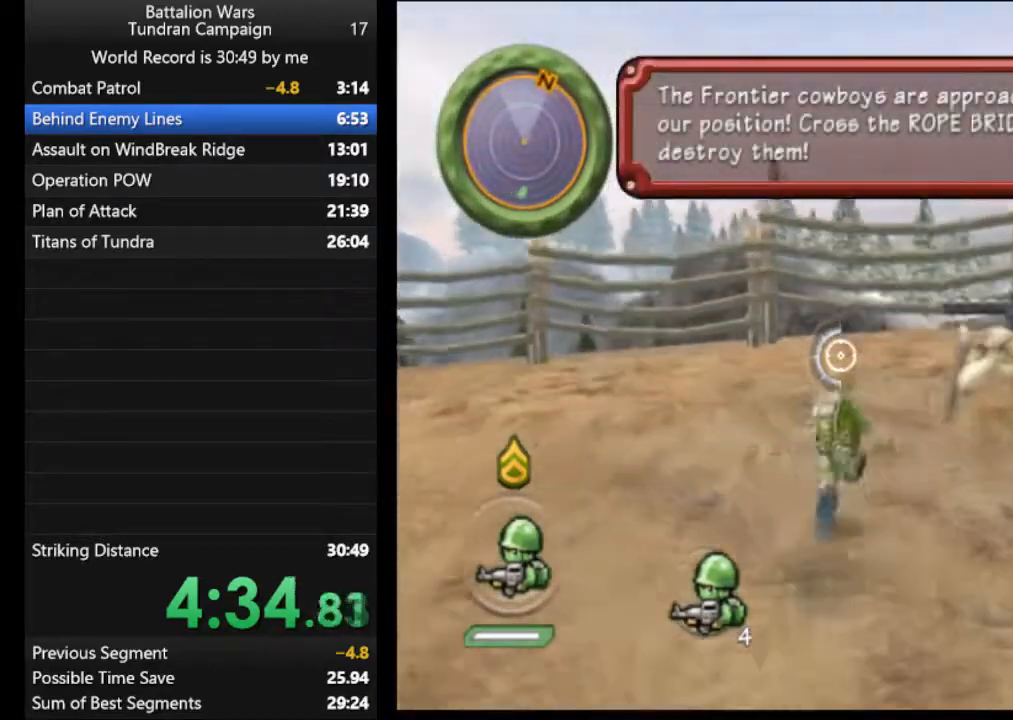
{"buttons": ["B"], "events": []}
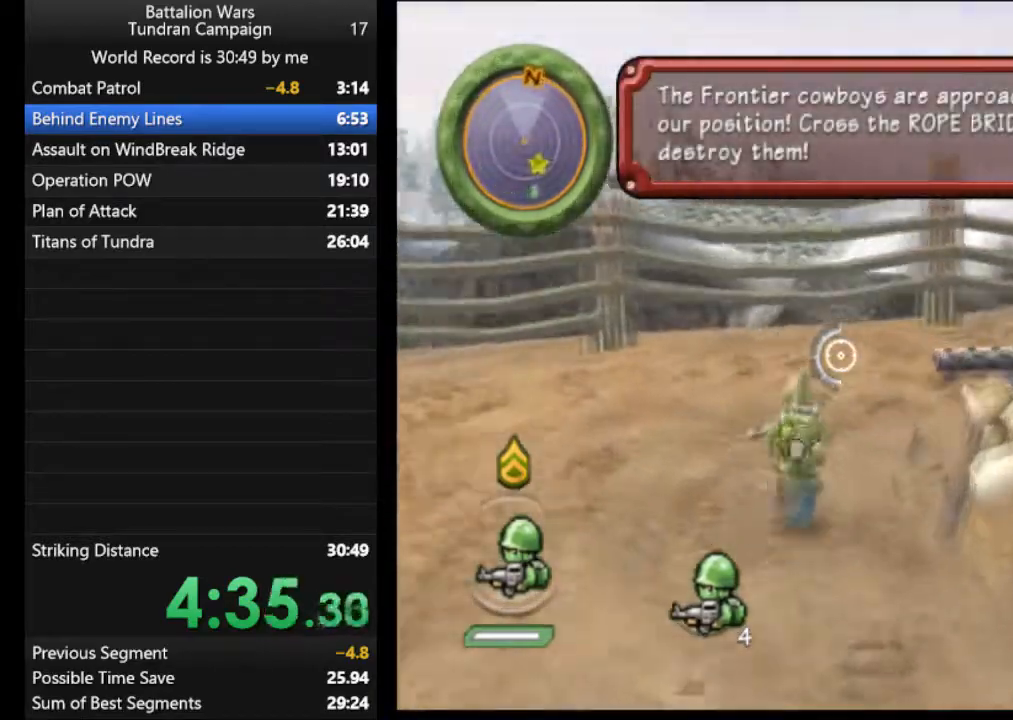
{"buttons": ["B"], "events": [[33, "B", "up"], [100, "B", "down"]]}
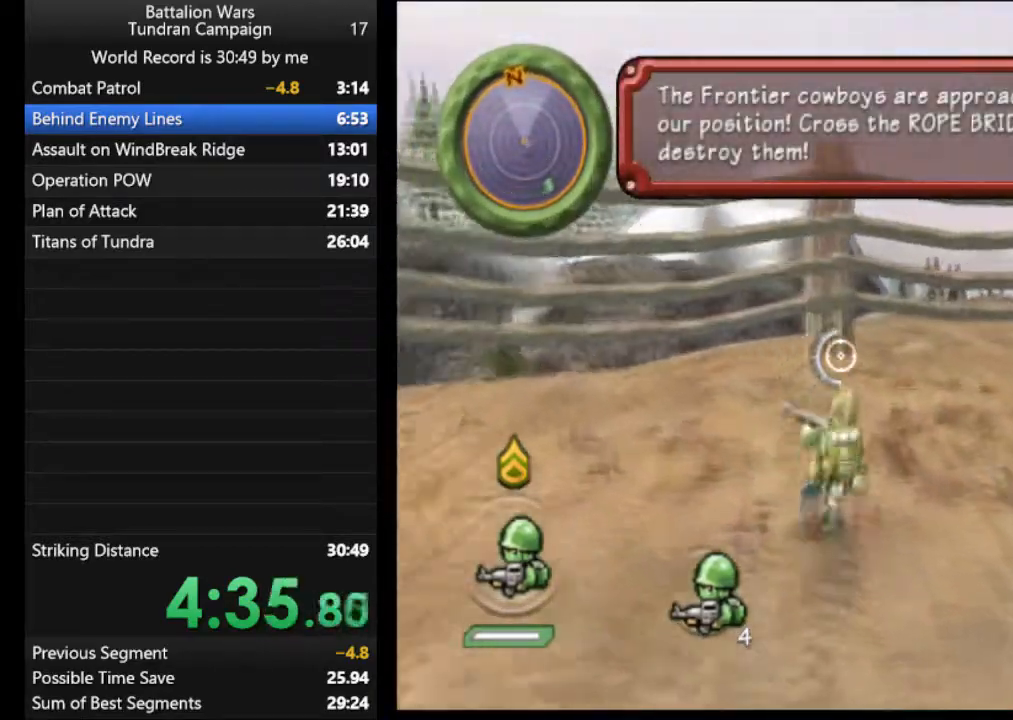
{"buttons": ["B"], "events": [[33, "B", "up"], [133, "B", "down"]]}
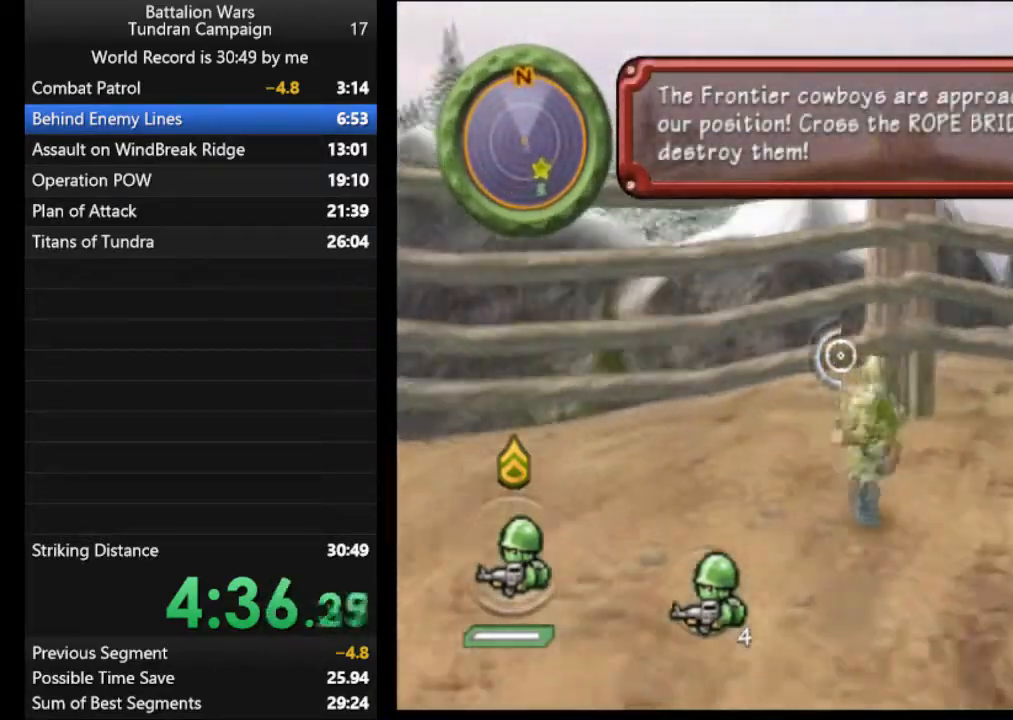
{"buttons": ["B"], "events": [[33, "B", "up"], [100, "B", "down"]]}
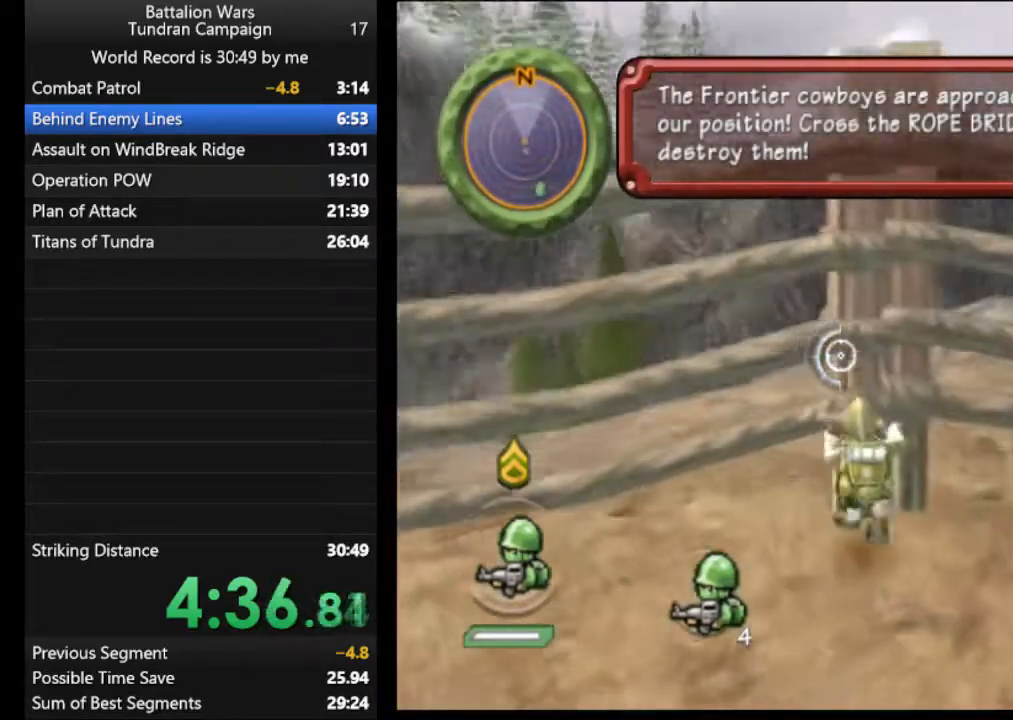
{"buttons": ["B"], "events": [[33, "B", "up"], [100, "B", "down"]]}
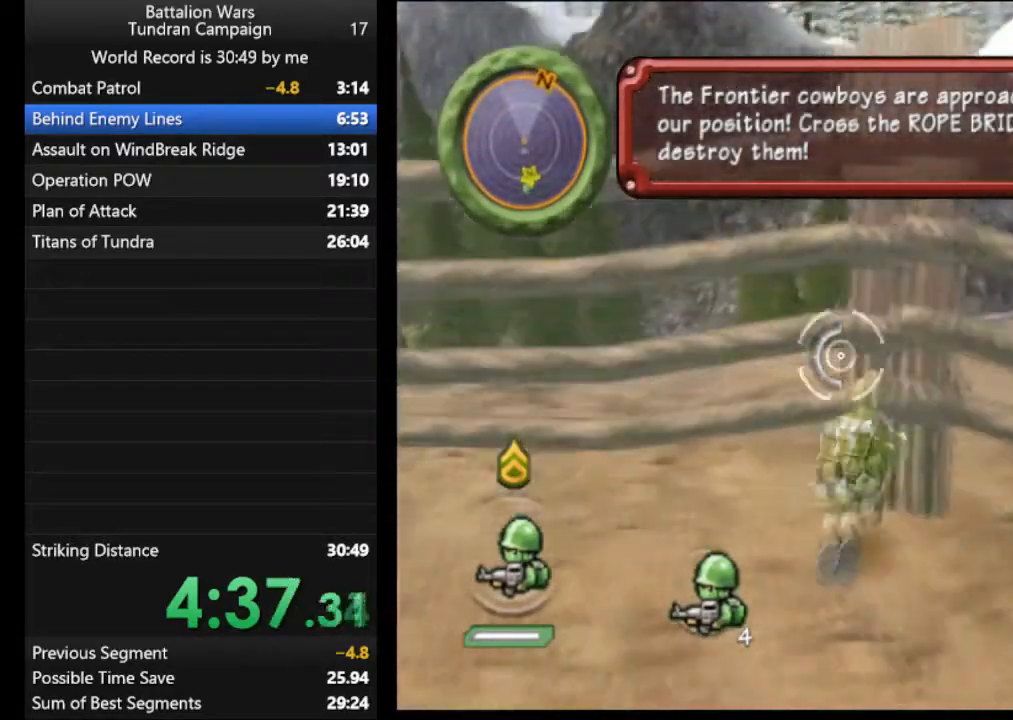
{"buttons": ["B"], "events": [[33, "B", "up"], [100, "B", "down"]]}